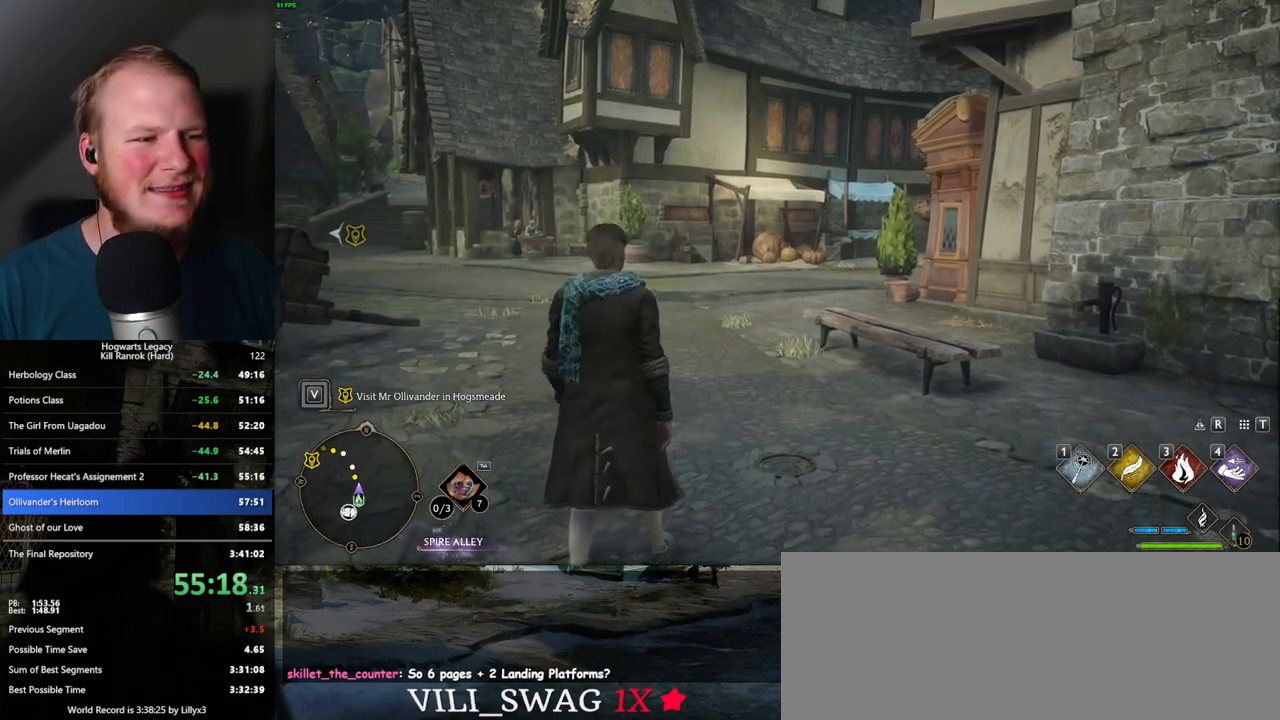
Gameplay with keyboard and mouse; each line is a JSON object with the keys and mouse buttons held at the frame after it. "events" lists presses ("down") and releases ("up") of ".", "/", "0", "1", "2", "3", "4", "5", "6", "7", "8", "9", "a", "alt_l", "alt_r", "b", "backslash", "backspace", "c", "caps_lock", "comma", "ctrl_l", "ctrl_r", "d", "e", "equals", "escape", "f", "f1", "f10", "f11", "f12", "f2", "f3", "f4", "f5", "f6", "f7", "f8", "f9", "g", "h", "i", "j", "k", "l", "lbracket", "m", "minus", "n", "o", "p", "q", "quote", "r", "rbracket", "return", "s", "semicolon", "shift_l", "shift_r", "space", "super_l", "super_r", "t", "tab", "tilde", "u", "v", "w", "x", "y", "z", "mouse_left", "mouse_wheel", "mouse_right", "mouse_mb4" and "mouse_mb5" between this image and that frame as [ms after this image, input, new state], when the widget could be followed in between. "mouse_left", "mouse_wheel", "mouse_right", "mouse_mb4", "mouse_mb5" = the "left", "wheel", "right", "mb4", "mb5" buttons of the "mouse" list. No other keys are recorded. "wheel" means that the mouse wheel is clicked or scrolled. Mouse movement is not recorded.
{"keys": ["a", "w"], "mouse": [], "events": [[284, "a", "down"], [284, "w", "down"], [317, "space", "down"], [417, "space", "up"]]}
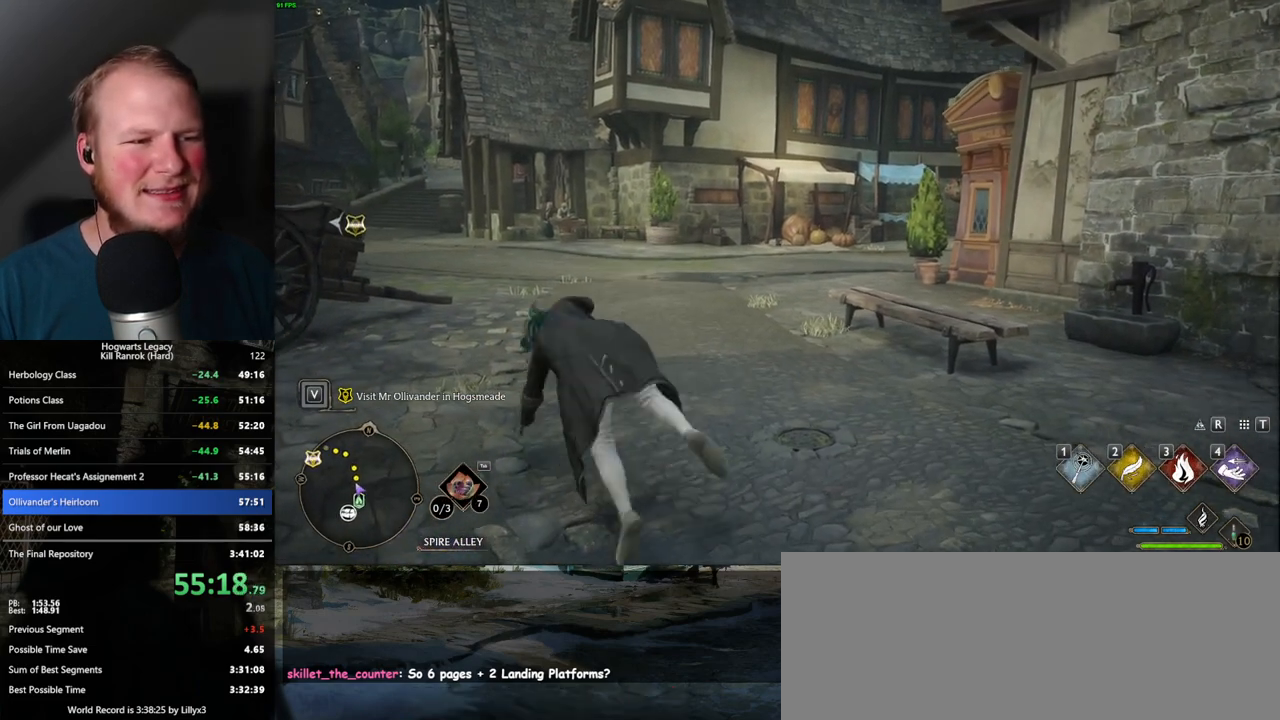
{"keys": ["w"], "mouse": [], "events": [[17, "space", "down"], [100, "a", "up"], [100, "space", "up"], [184, "shift_l", "down"], [300, "shift_l", "up"]]}
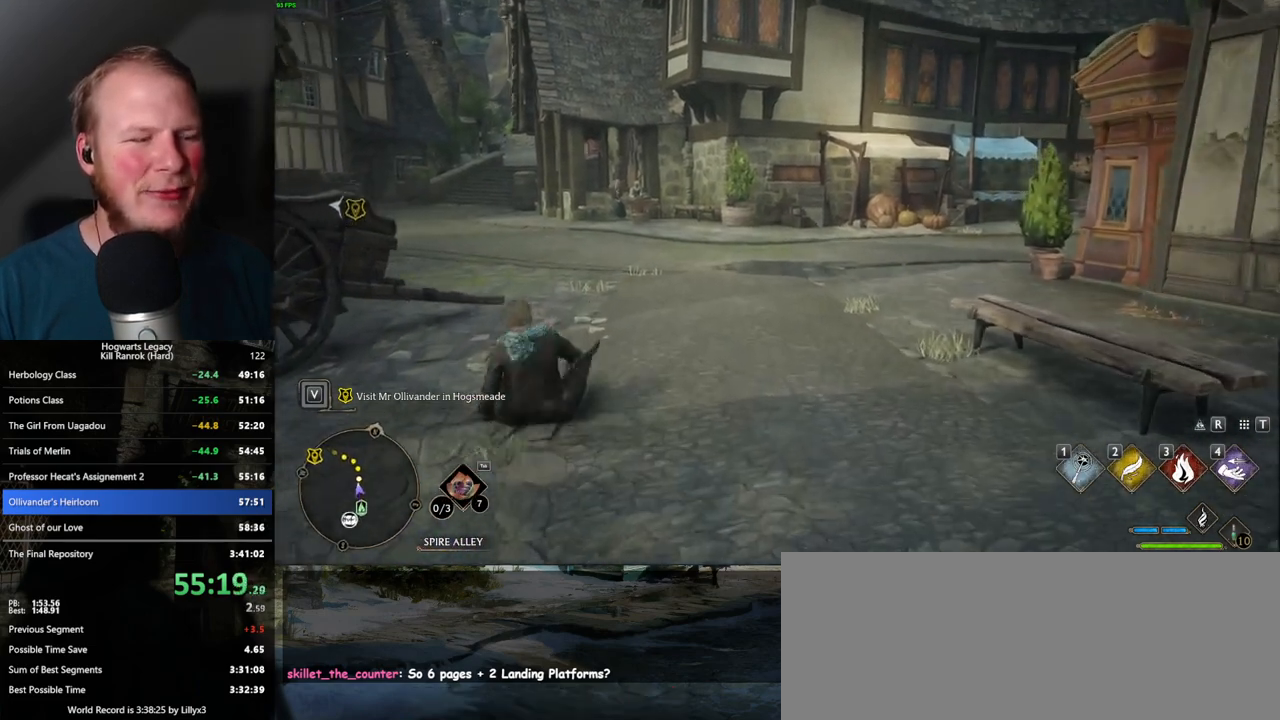
{"keys": ["w"], "mouse": [], "events": []}
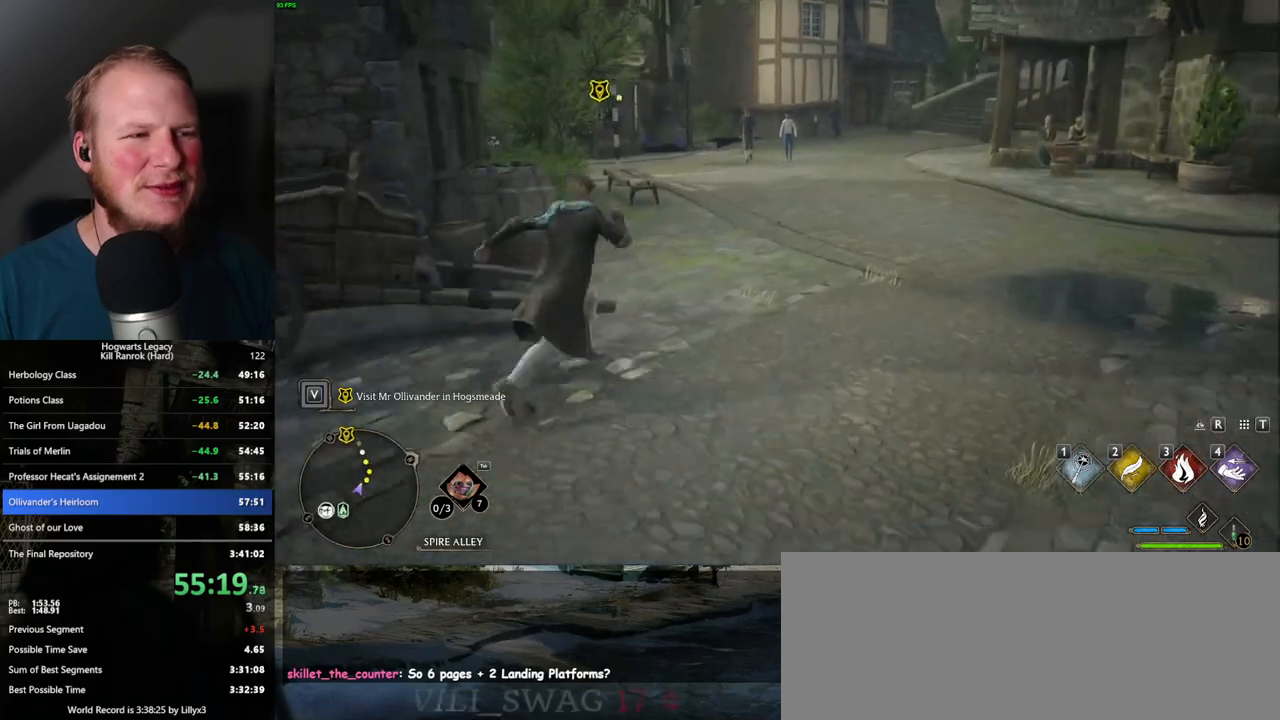
{"keys": ["w"], "mouse": [], "events": [[384, "d", "down"], [484, "d", "up"]]}
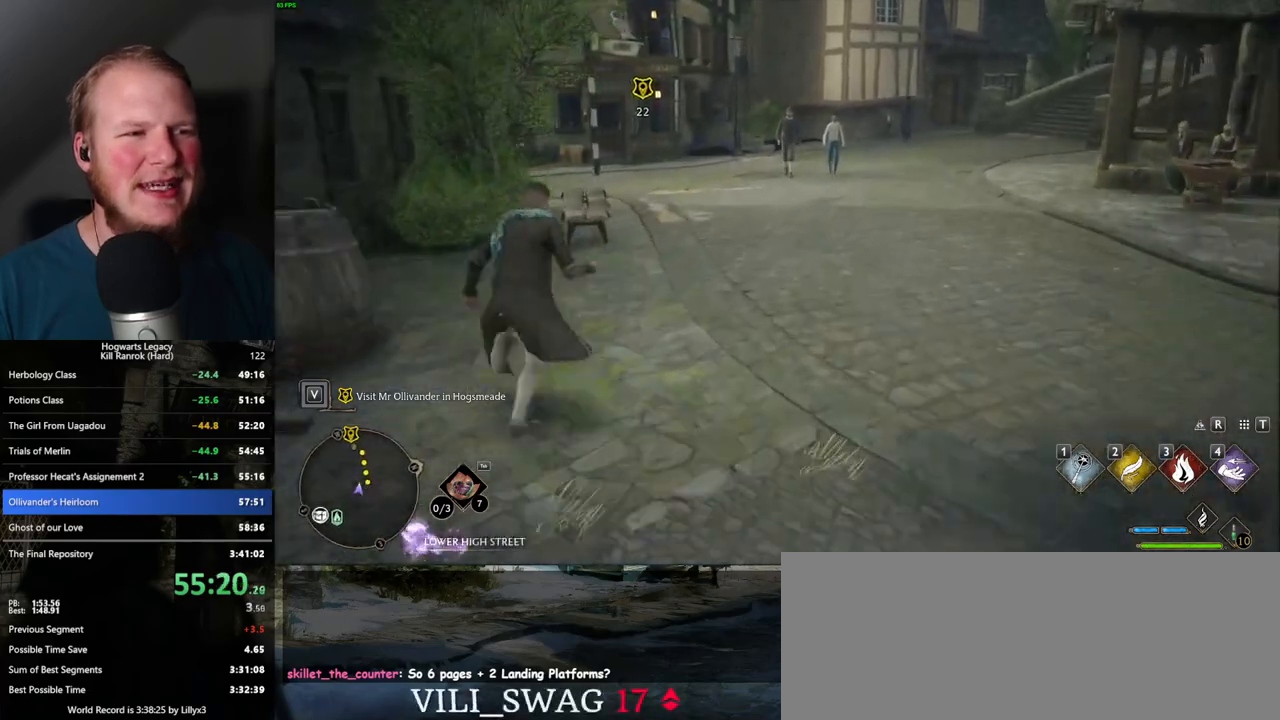
{"keys": ["w"], "mouse": [], "events": []}
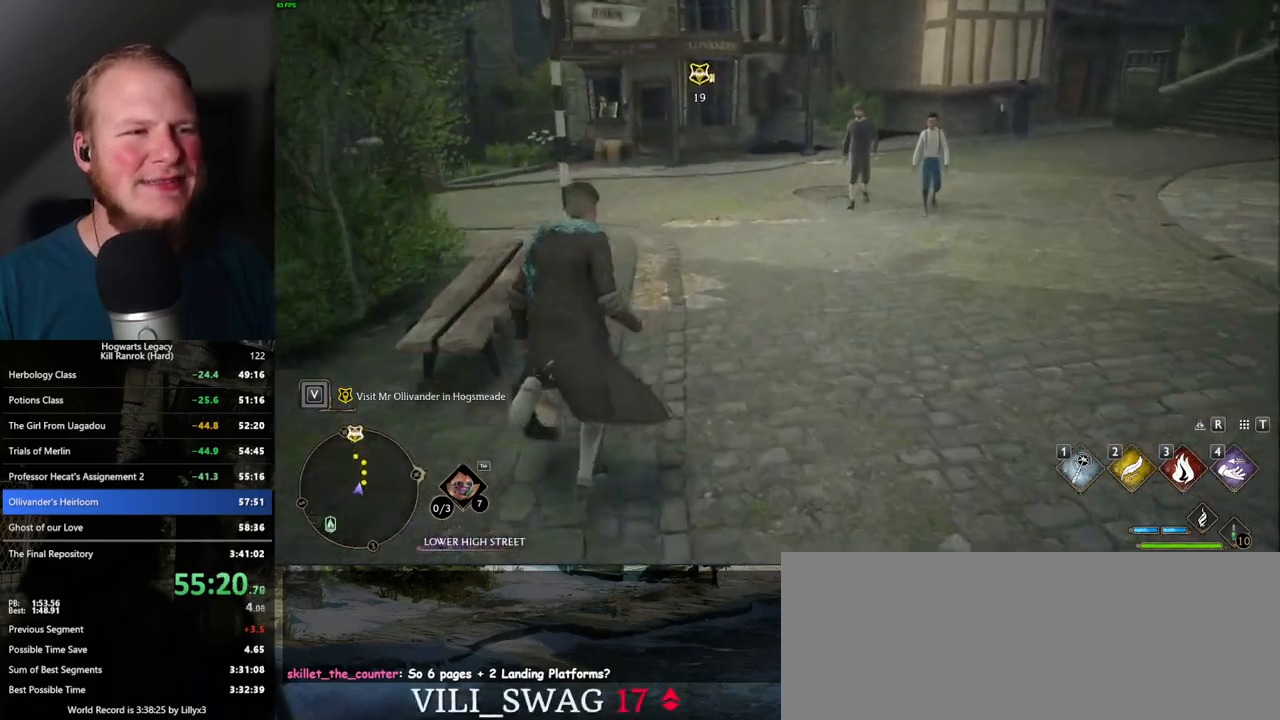
{"keys": ["w"], "mouse": [], "events": []}
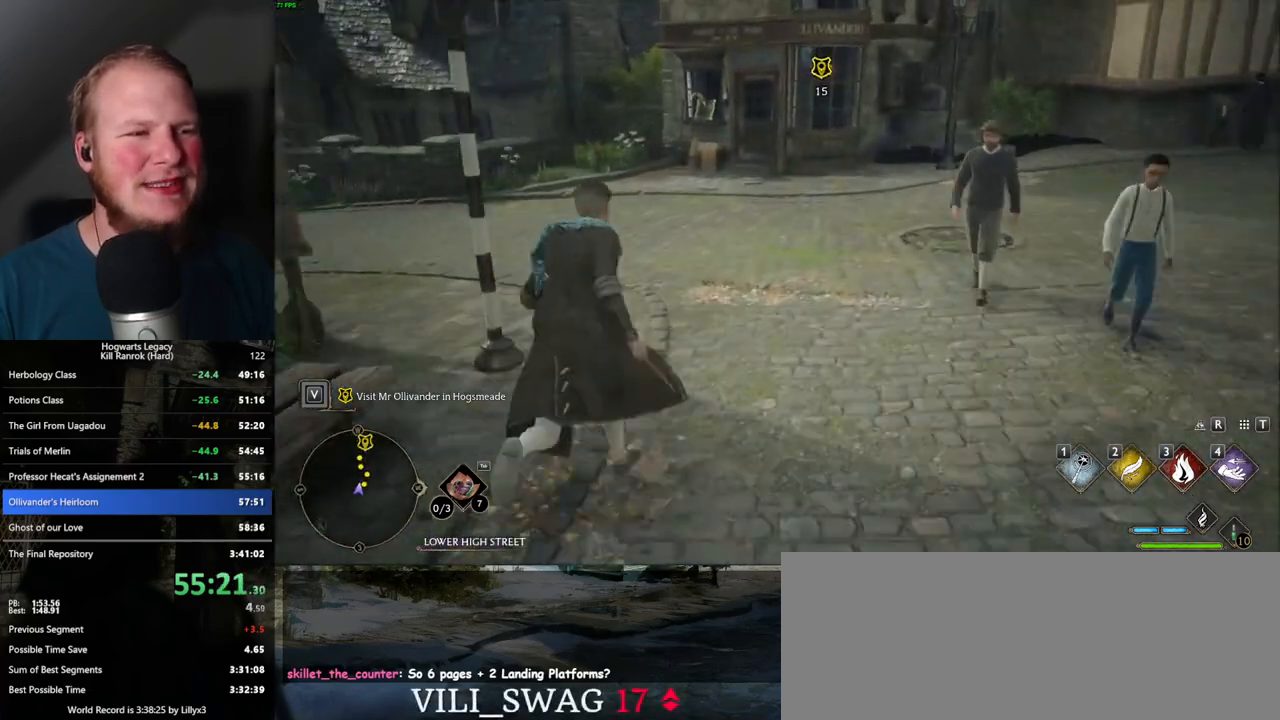
{"keys": ["a", "w"], "mouse": [], "events": [[417, "a", "down"]]}
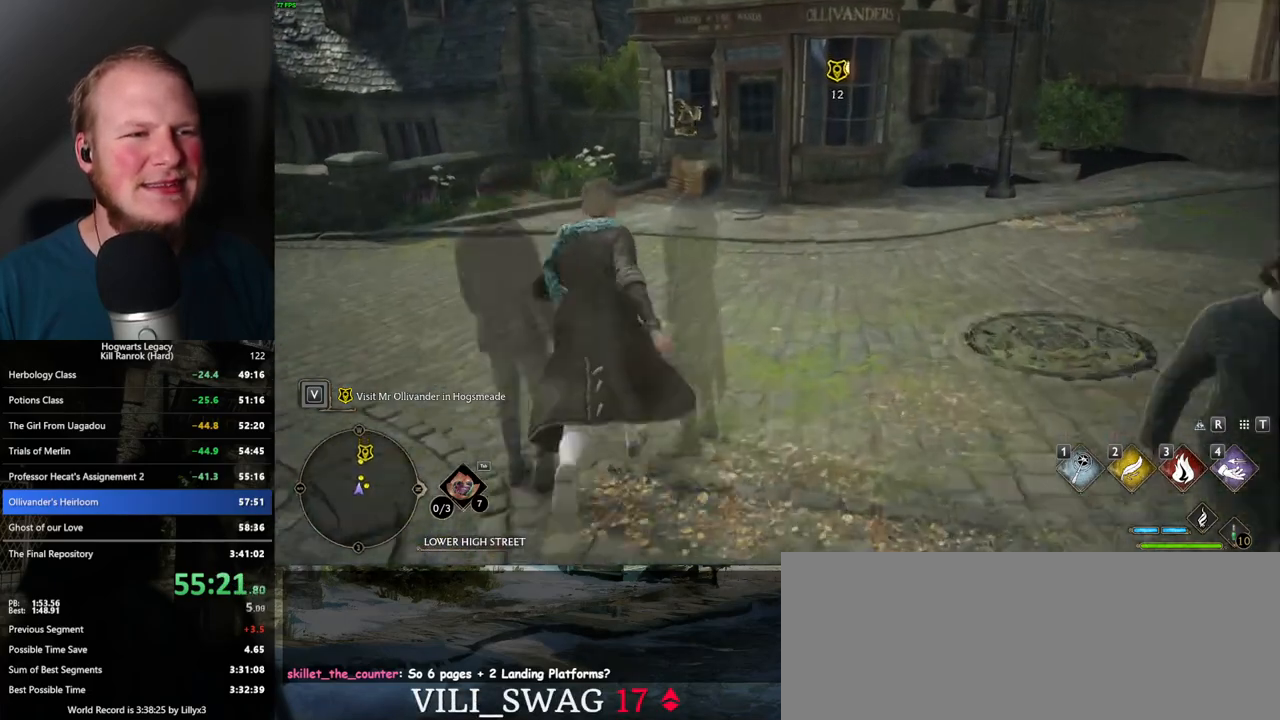
{"keys": ["d", "space", "w"], "mouse": [], "events": [[167, "a", "up"], [334, "d", "down"], [500, "space", "down"]]}
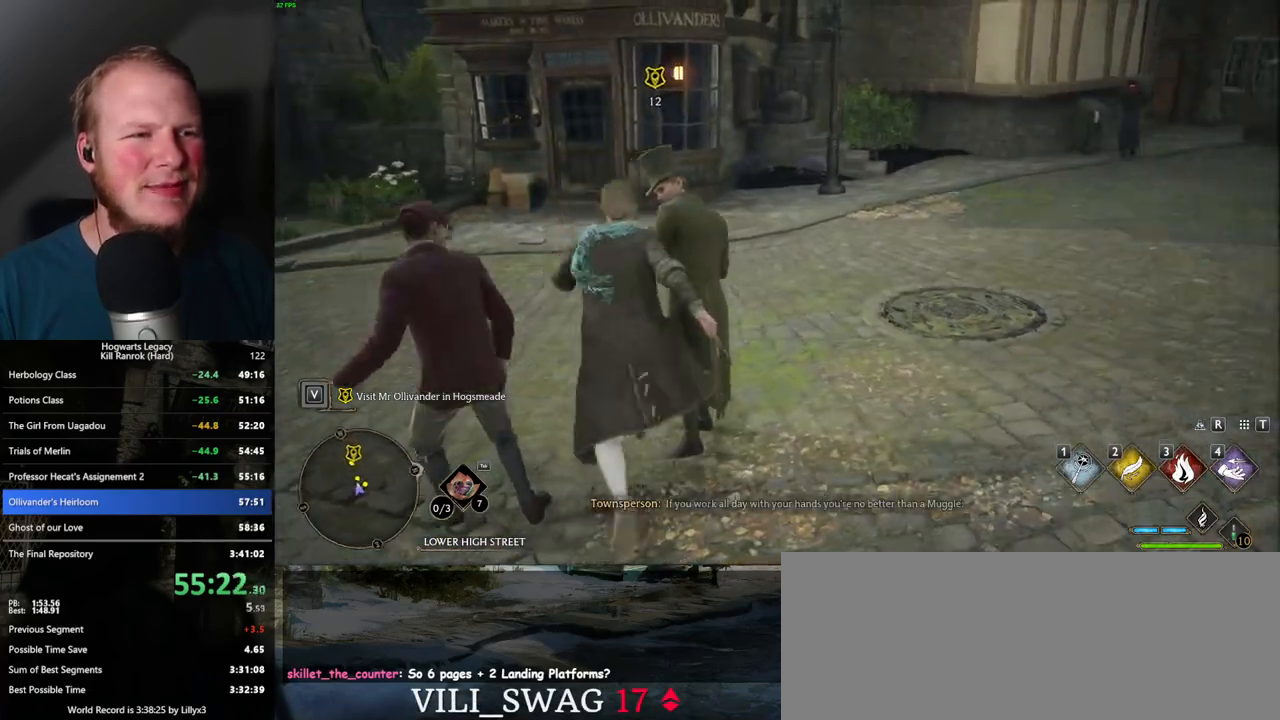
{"keys": ["a", "w"], "mouse": [], "events": [[150, "space", "up"], [250, "a", "down"], [284, "d", "up"]]}
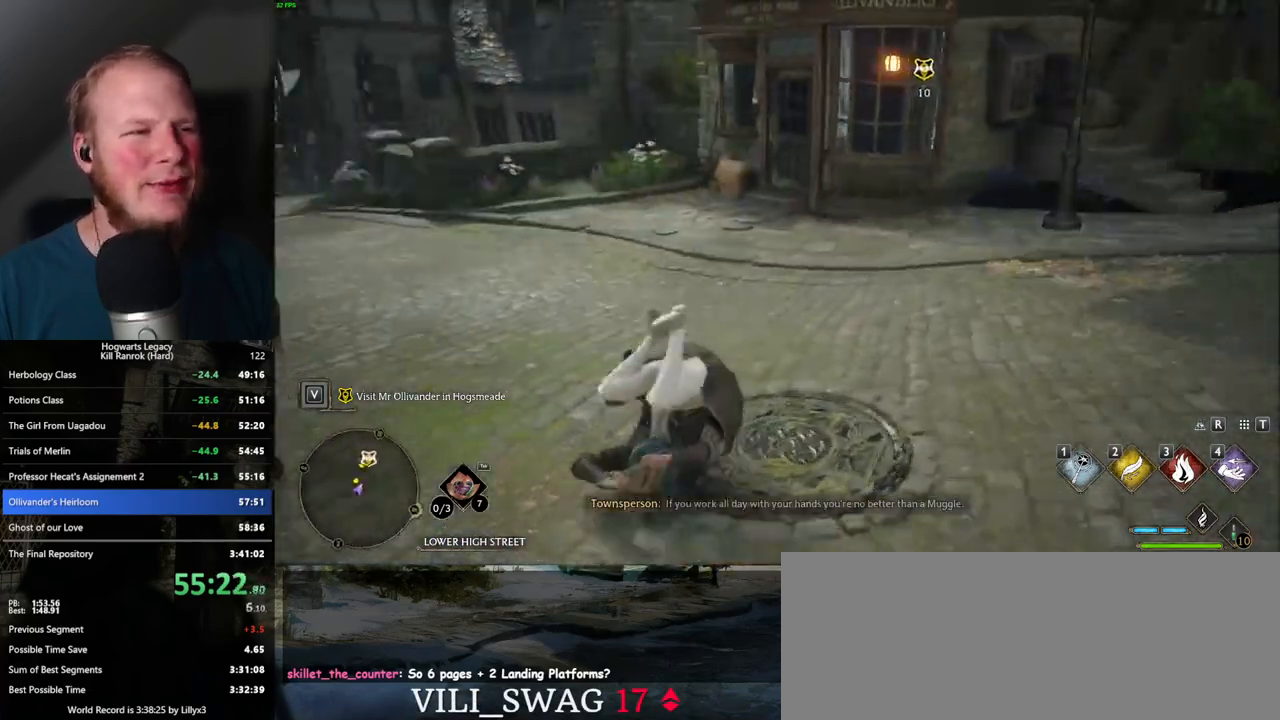
{"keys": ["w"], "mouse": [], "events": [[300, "a", "up"]]}
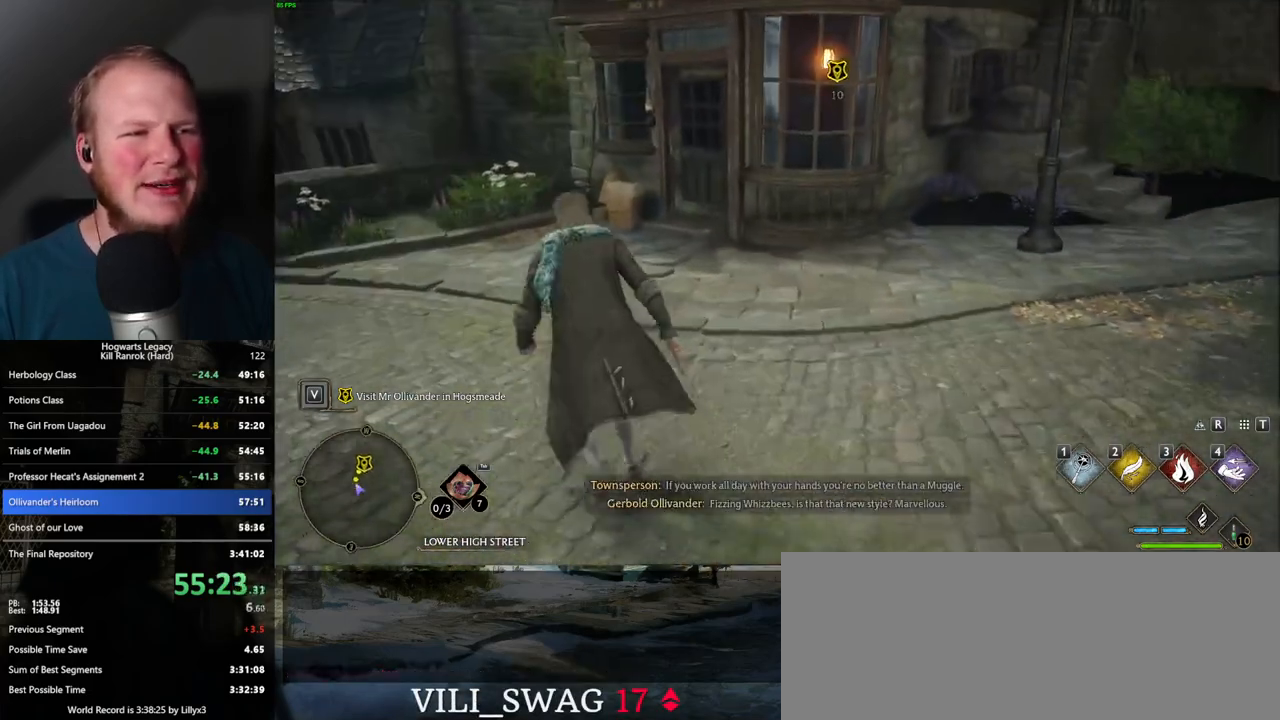
{"keys": ["w"], "mouse": [], "events": [[117, "a", "down"], [217, "a", "up"]]}
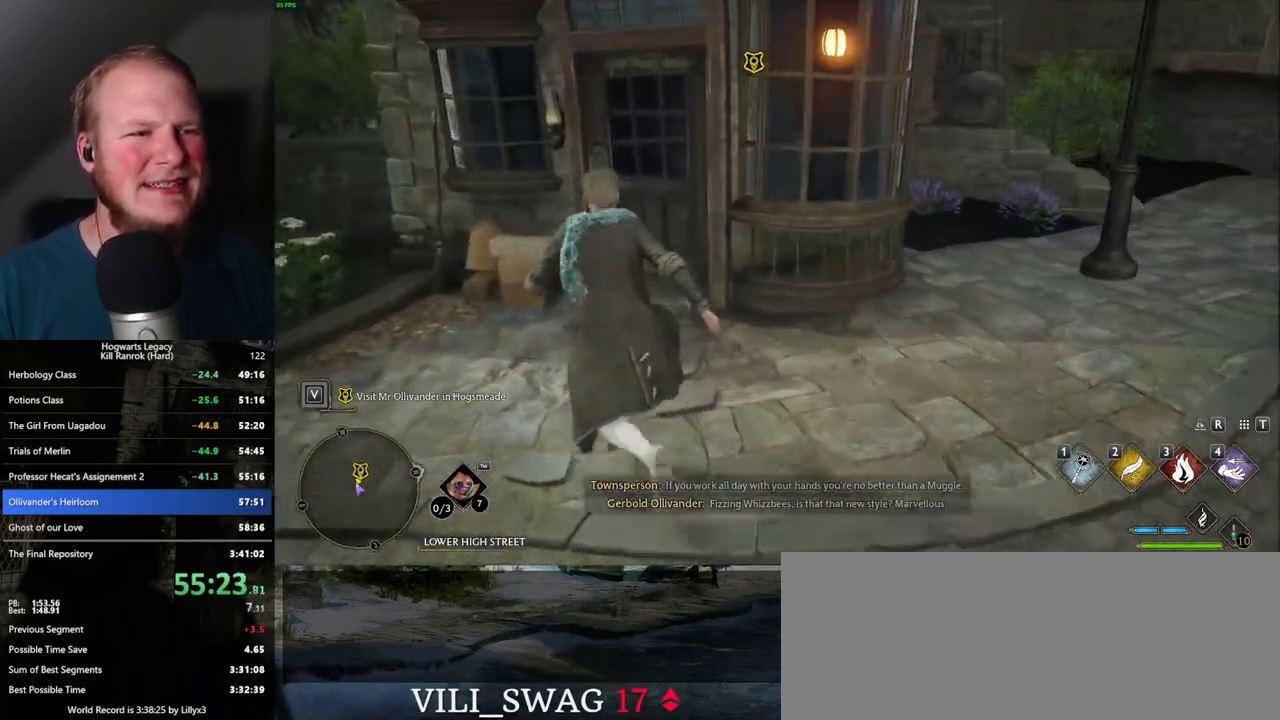
{"keys": ["w"], "mouse": [], "events": [[84, "space", "down"], [200, "space", "up"]]}
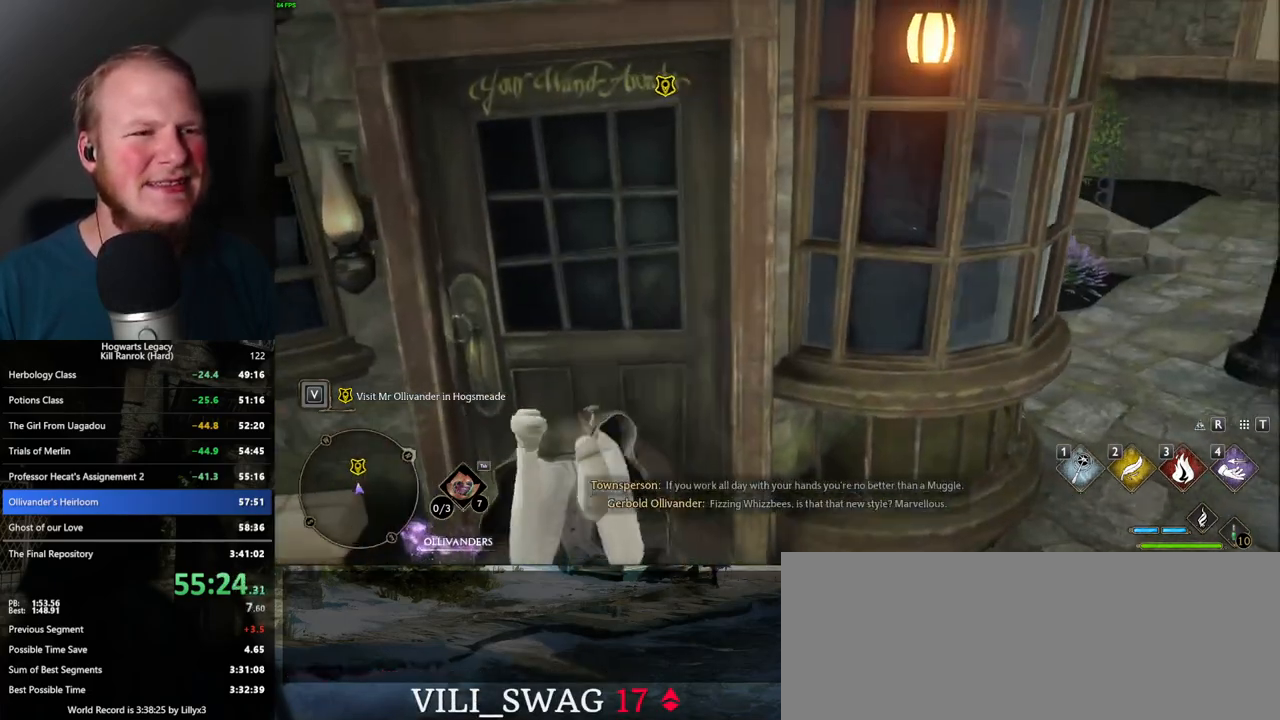
{"keys": ["f", "w"], "mouse": [], "events": [[450, "f", "down"]]}
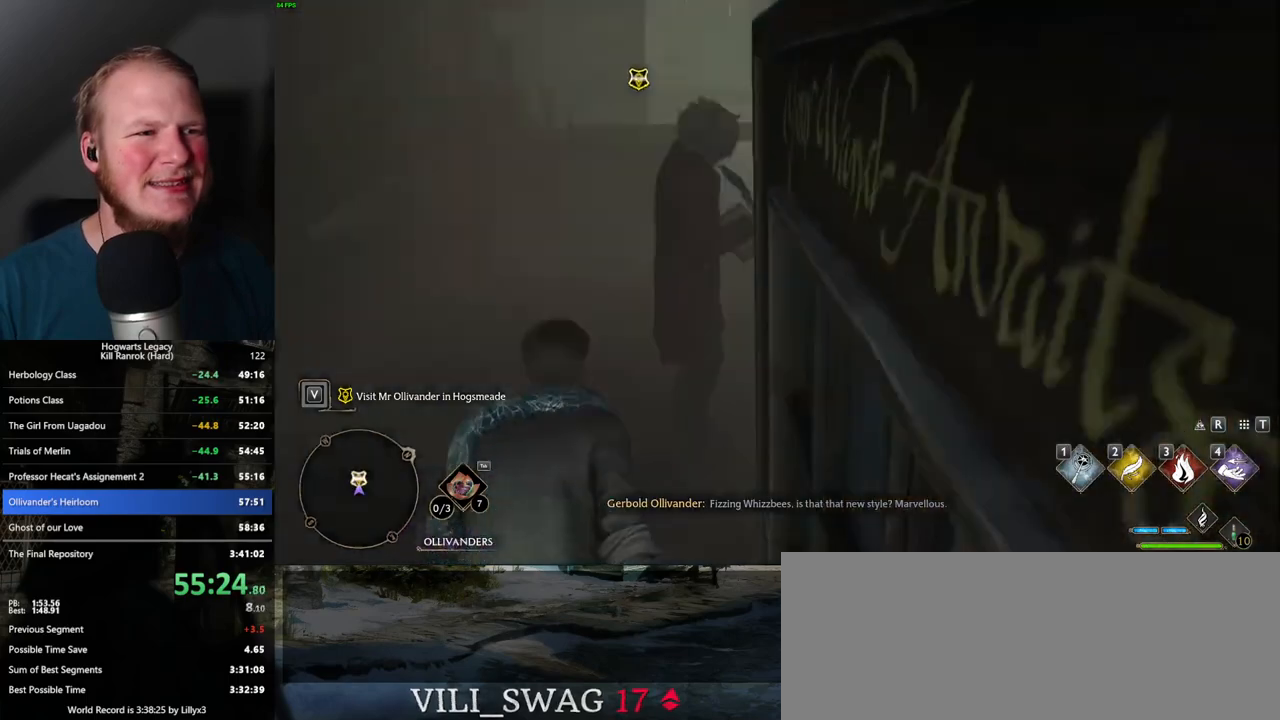
{"keys": ["f"], "mouse": [], "events": [[17, "f", "up"], [117, "f", "down"], [200, "f", "up"], [267, "f", "down"], [284, "w", "up"], [334, "f", "up"], [417, "f", "down"]]}
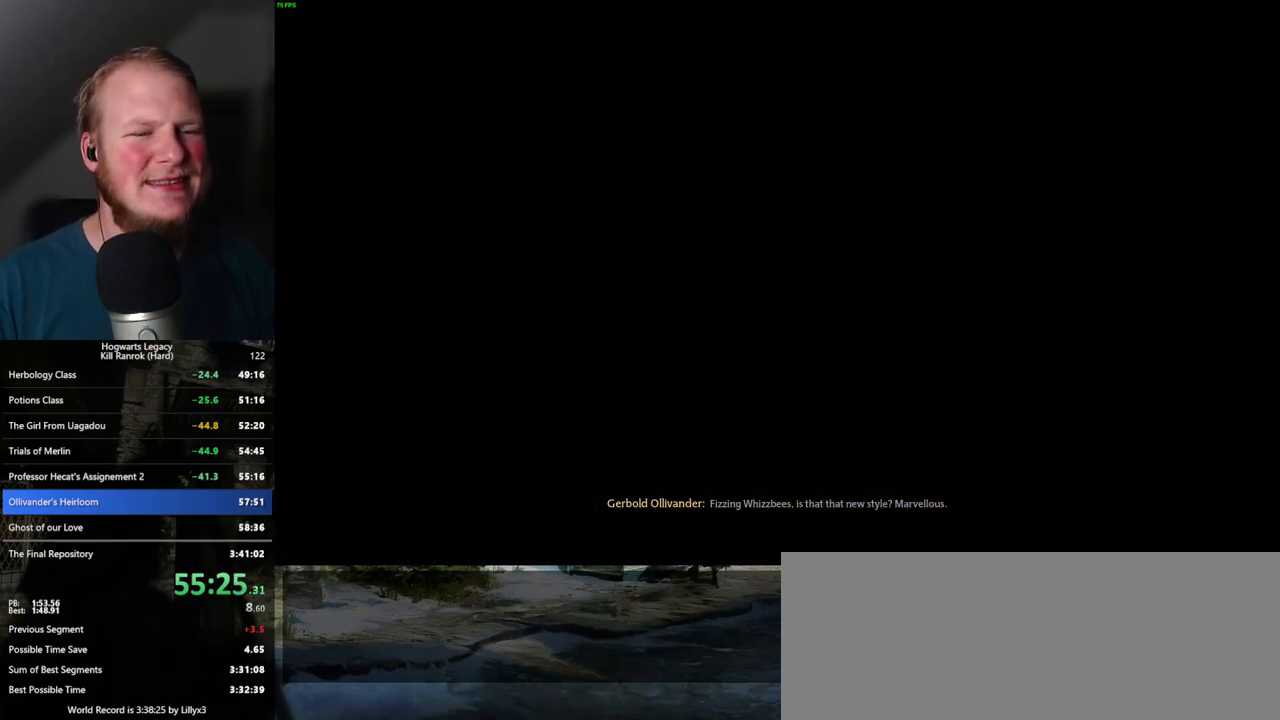
{"keys": [], "mouse": [], "events": [[17, "f", "up"], [234, "q", "down"], [250, "space", "down"], [267, "mouse_wheel", "down"], [317, "mouse_wheel", "up"], [317, "q", "up"], [317, "space", "up"], [334, "mouse_wheel", "down"], [400, "mouse_wheel", "up"], [400, "q", "down"], [417, "space", "down"], [467, "q", "up"], [467, "space", "up"]]}
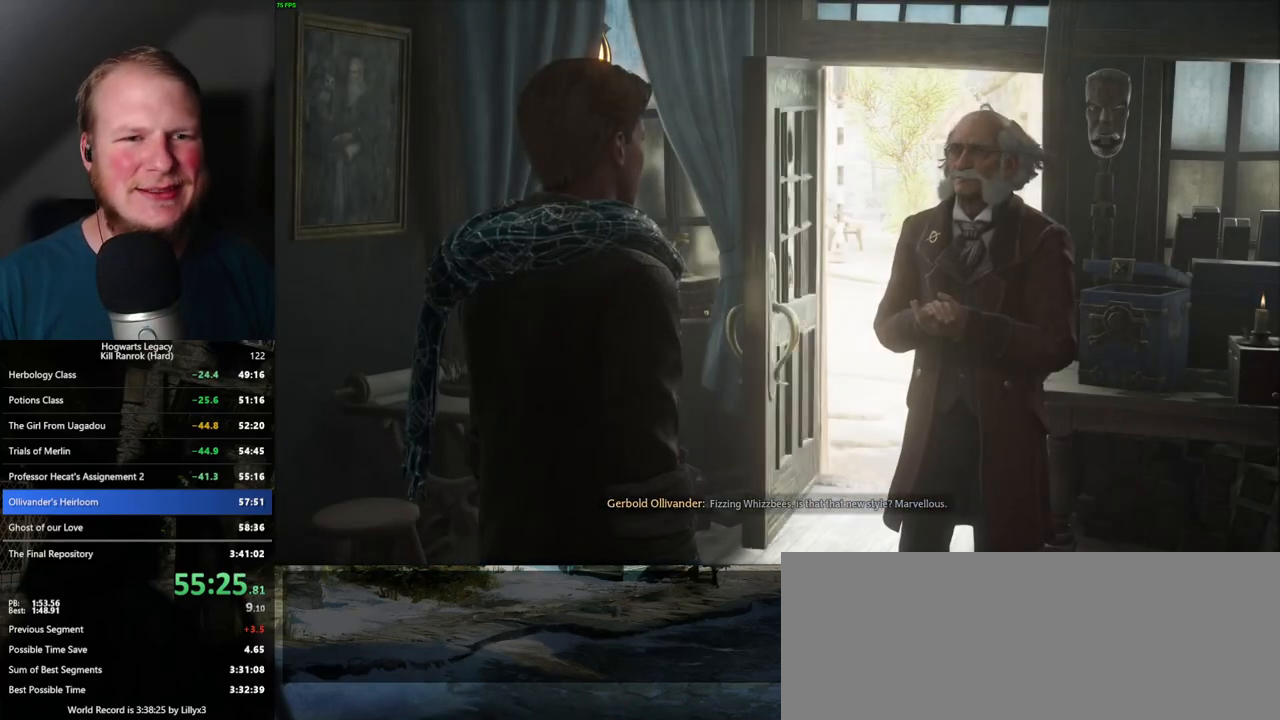
{"keys": [], "mouse": [], "events": [[50, "q", "down"], [67, "space", "down"], [117, "q", "up"], [117, "space", "up"], [200, "q", "down"], [217, "space", "down"], [250, "mouse_wheel", "down"], [267, "mouse_wheel", "up"], [267, "space", "up"], [284, "mouse_wheel", "down"], [284, "q", "up"], [300, "mouse_wheel", "up"], [317, "mouse_wheel", "down"], [367, "mouse_wheel", "up"], [367, "q", "down"], [367, "space", "down"], [434, "space", "up"], [450, "q", "up"]]}
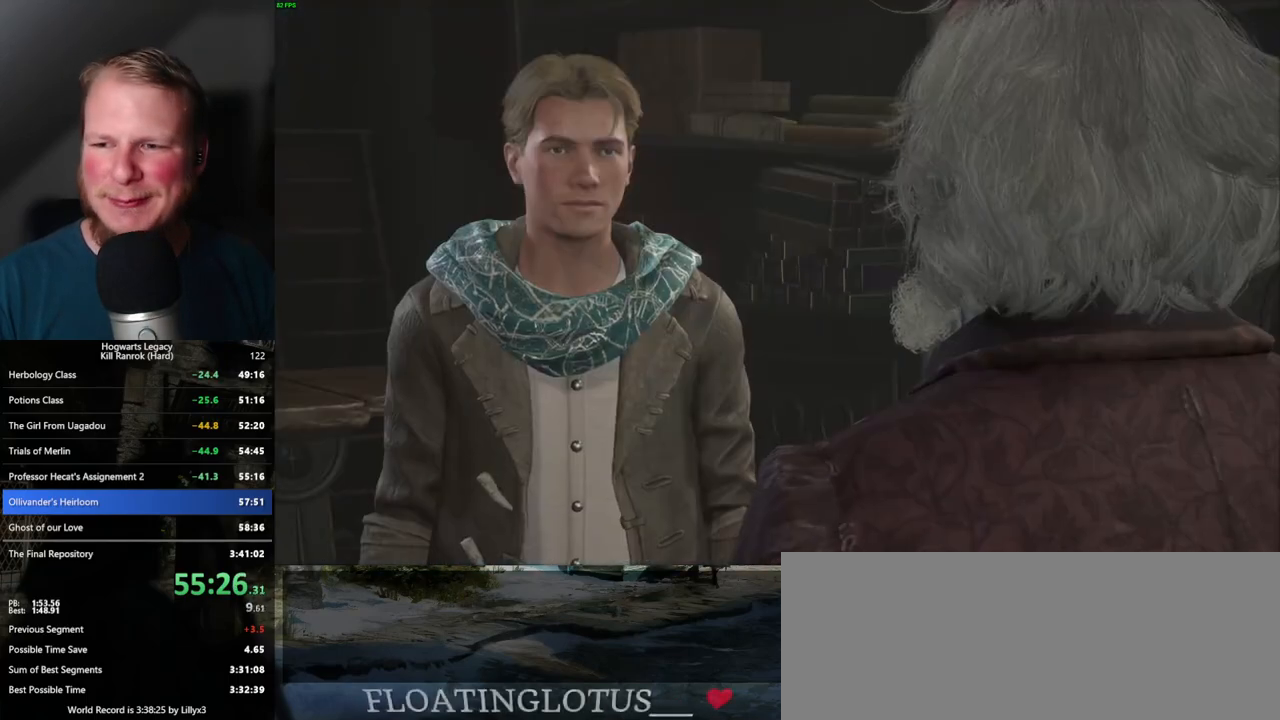
{"keys": ["q", "space"], "mouse": [], "events": [[17, "q", "down"], [34, "space", "down"], [84, "space", "up"], [100, "q", "up"], [117, "mouse_wheel", "down"], [167, "mouse_wheel", "up"], [184, "mouse_wheel", "down"], [184, "q", "down"], [200, "mouse_wheel", "up"], [200, "space", "down"], [217, "mouse_wheel", "down"], [250, "mouse_wheel", "up"], [250, "q", "up"], [250, "space", "up"], [284, "mouse_wheel", "down"], [300, "mouse_wheel", "up"], [334, "q", "down"], [350, "space", "down"], [400, "q", "up"], [400, "space", "up"], [484, "q", "down"], [500, "space", "down"]]}
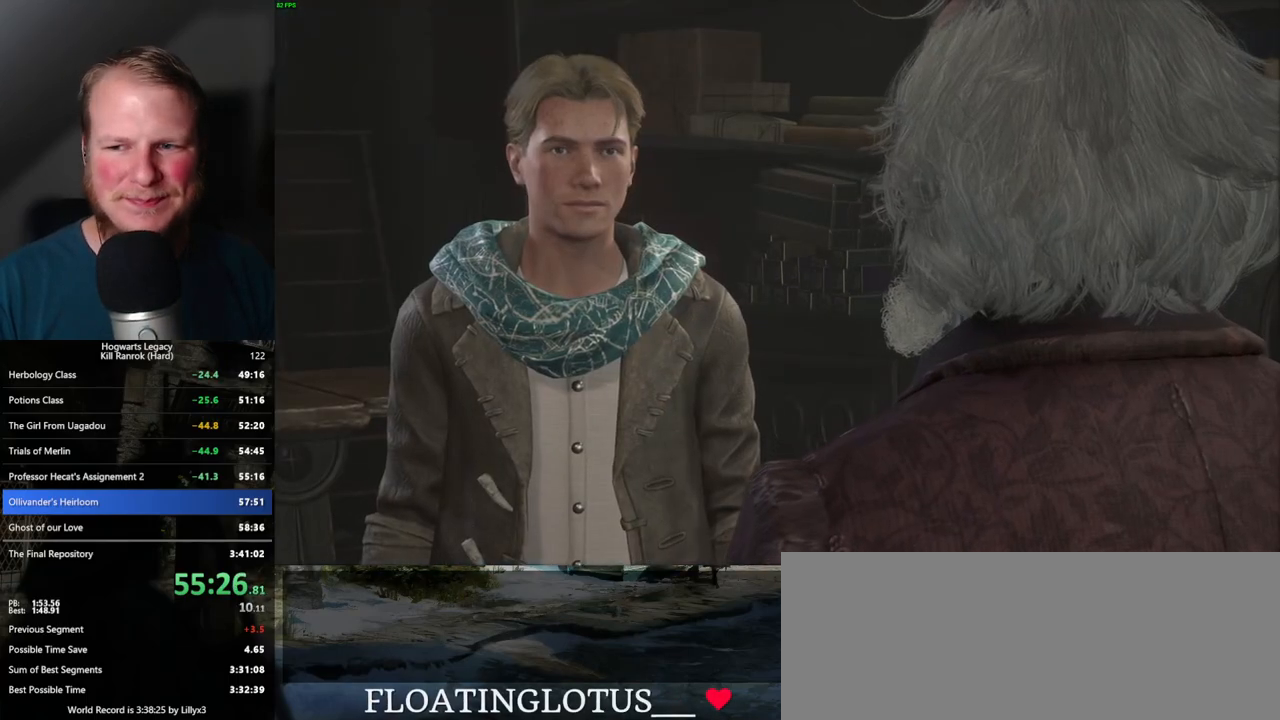
{"keys": ["q", "space"], "mouse": ["wheel"], "events": [[50, "space", "up"], [67, "q", "up"], [84, "mouse_wheel", "down"], [100, "mouse_wheel", "up"], [117, "mouse_wheel", "down"], [150, "mouse_wheel", "up"], [150, "q", "down"], [167, "mouse_wheel", "down"], [167, "space", "down"], [184, "mouse_wheel", "up"], [200, "q", "up"], [217, "space", "up"], [250, "mouse_wheel", "down"], [284, "mouse_wheel", "up"], [300, "q", "down"], [317, "space", "down"], [367, "q", "up"], [367, "space", "up"], [450, "q", "down"], [467, "space", "down"], [500, "mouse_wheel", "down"]]}